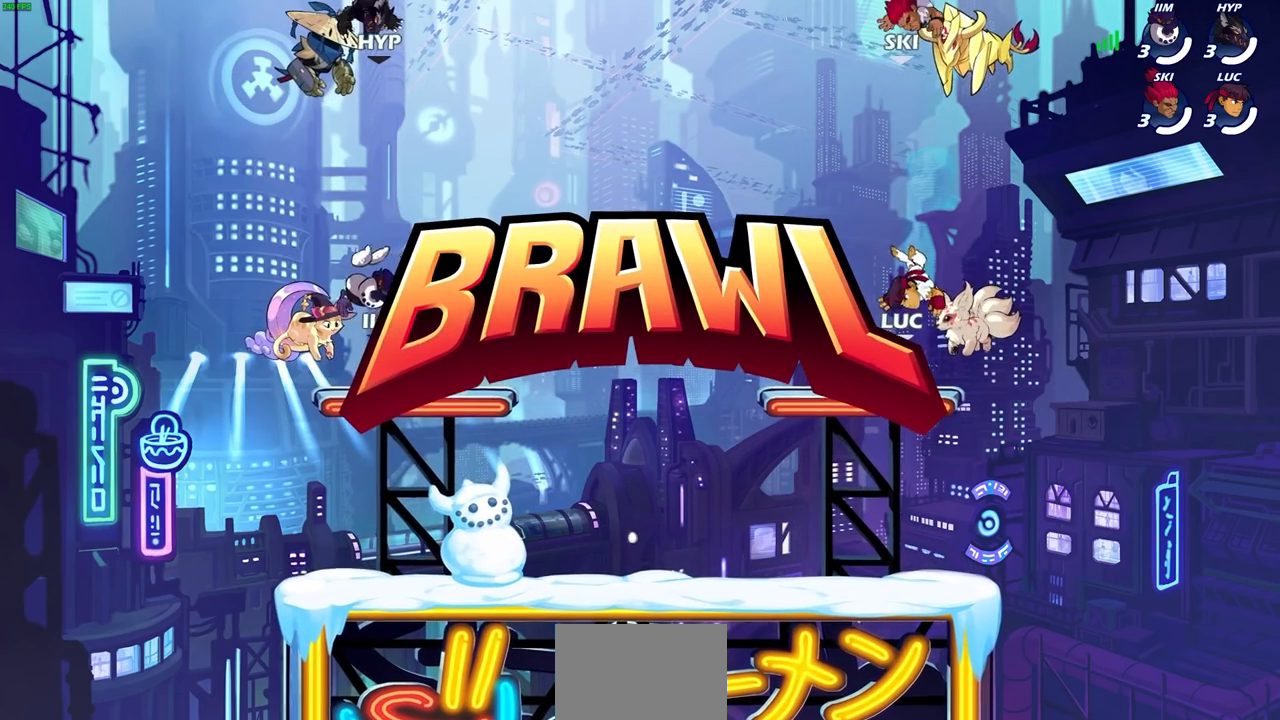
Gameplay with a controller (PlayStation layout); each line is a JSON object with the inputs held at the frame after it. "events" lists button and stick changes between this image and that frame as [ms after this image, input, new state], when the widget could be followed in between. Not read: R3.
{"buttons": ["SELECT"], "left_stick": "center", "right_stick": "center", "events": [[67, "SELECT", "down"]]}
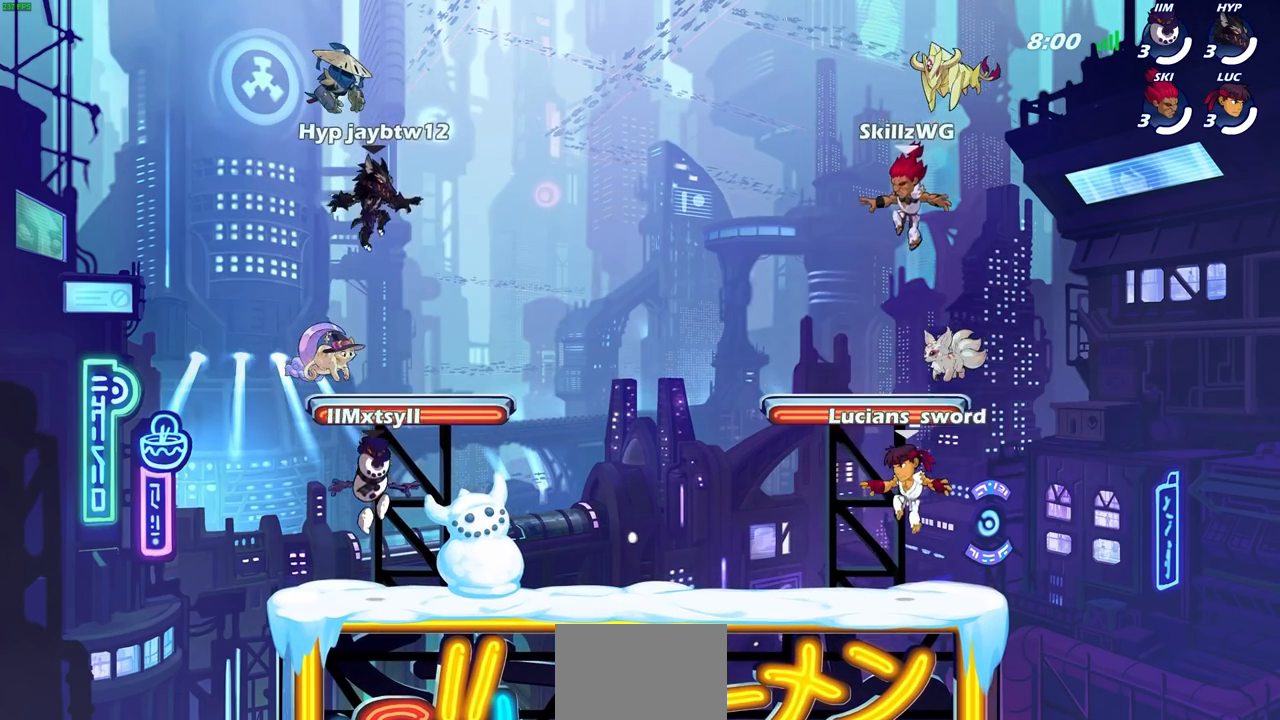
{"buttons": ["SELECT"], "left_stick": "center", "right_stick": "center", "events": []}
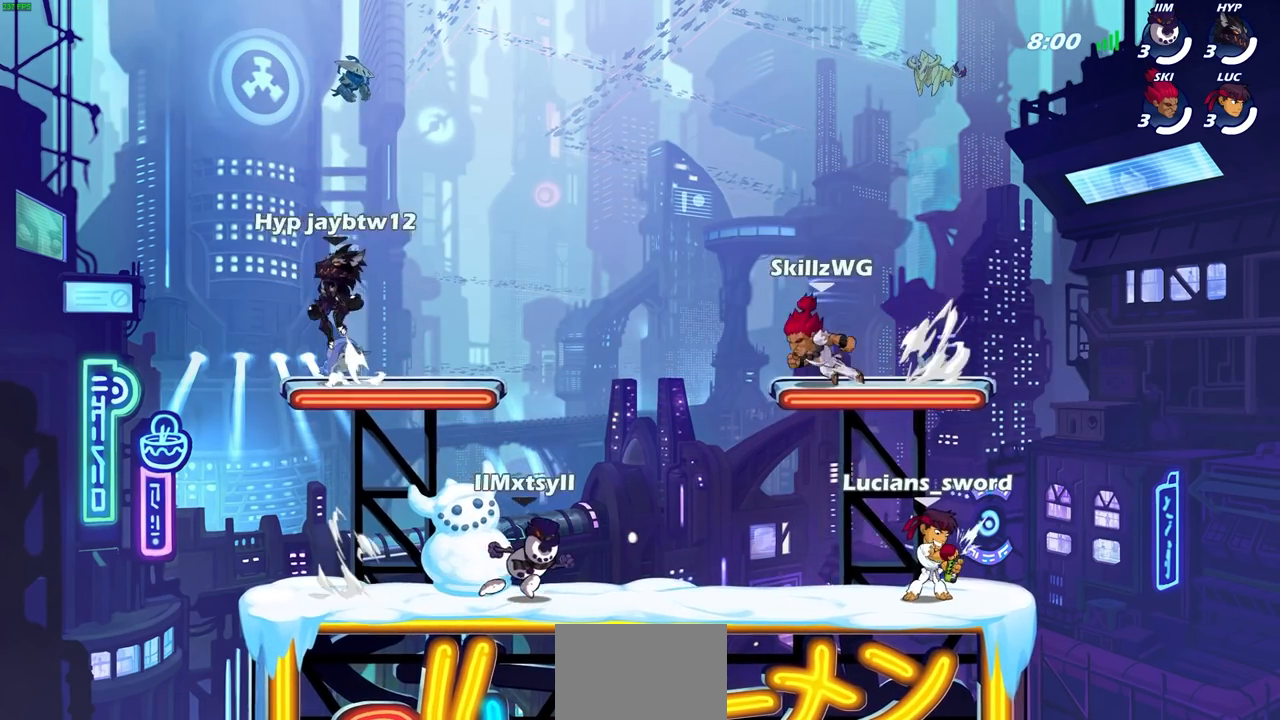
{"buttons": ["SELECT"], "left_stick": "center", "right_stick": "center", "events": []}
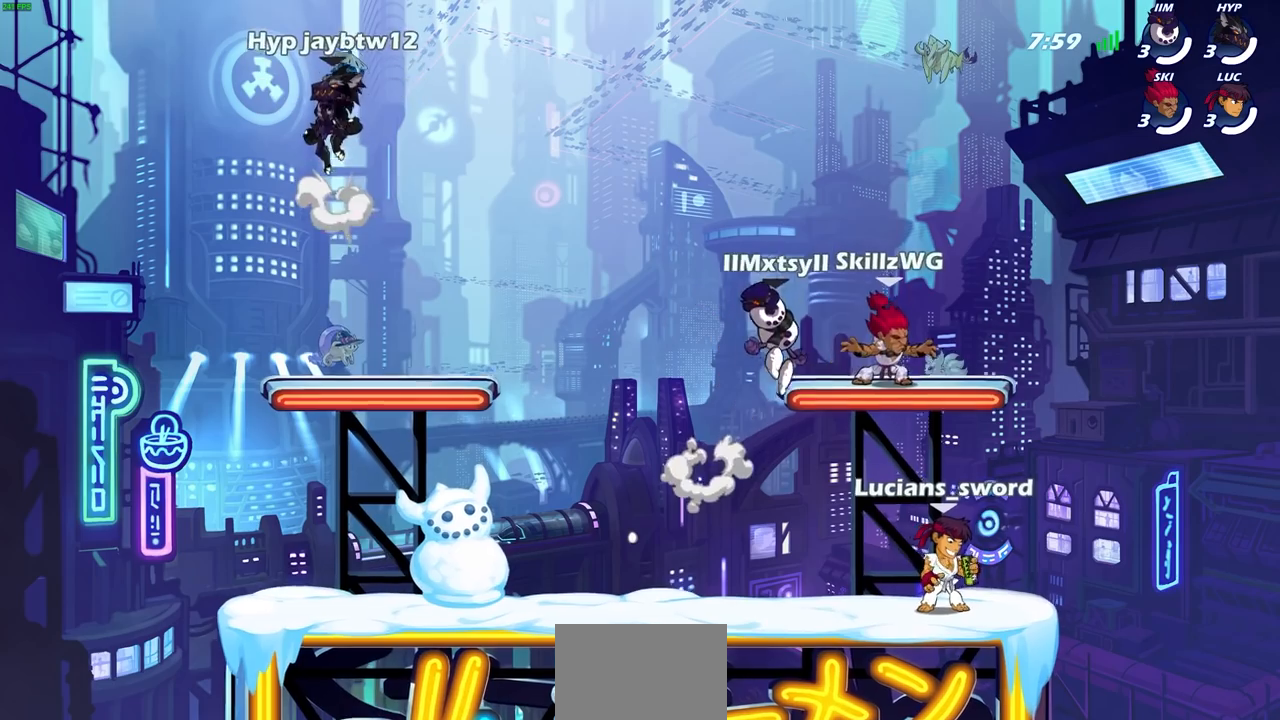
{"buttons": [], "left_stick": "center", "right_stick": "center", "events": [[283, "SELECT", "up"]]}
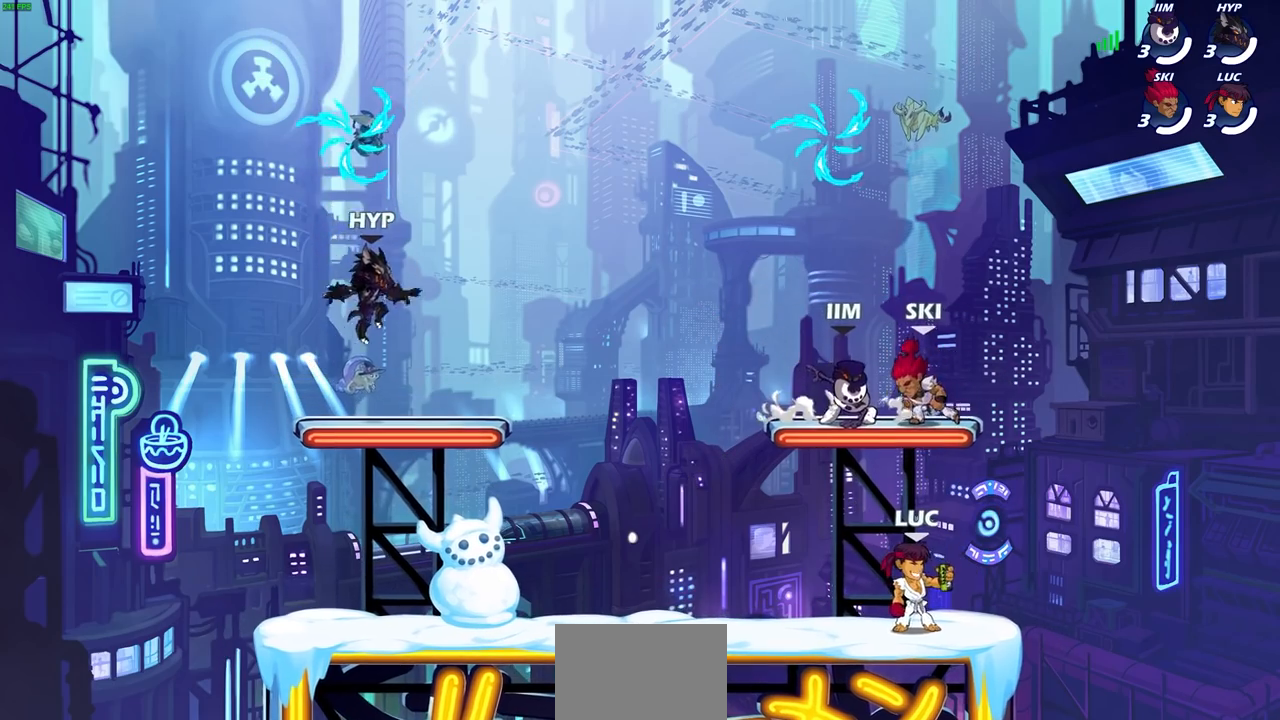
{"buttons": [], "left_stick": "left", "right_stick": "center", "events": [[150, "left_stick", "left"], [233, "left_stick", "up-right"], [333, "left_stick", "left"], [400, "left_stick", "center"], [450, "left_stick", "left"]]}
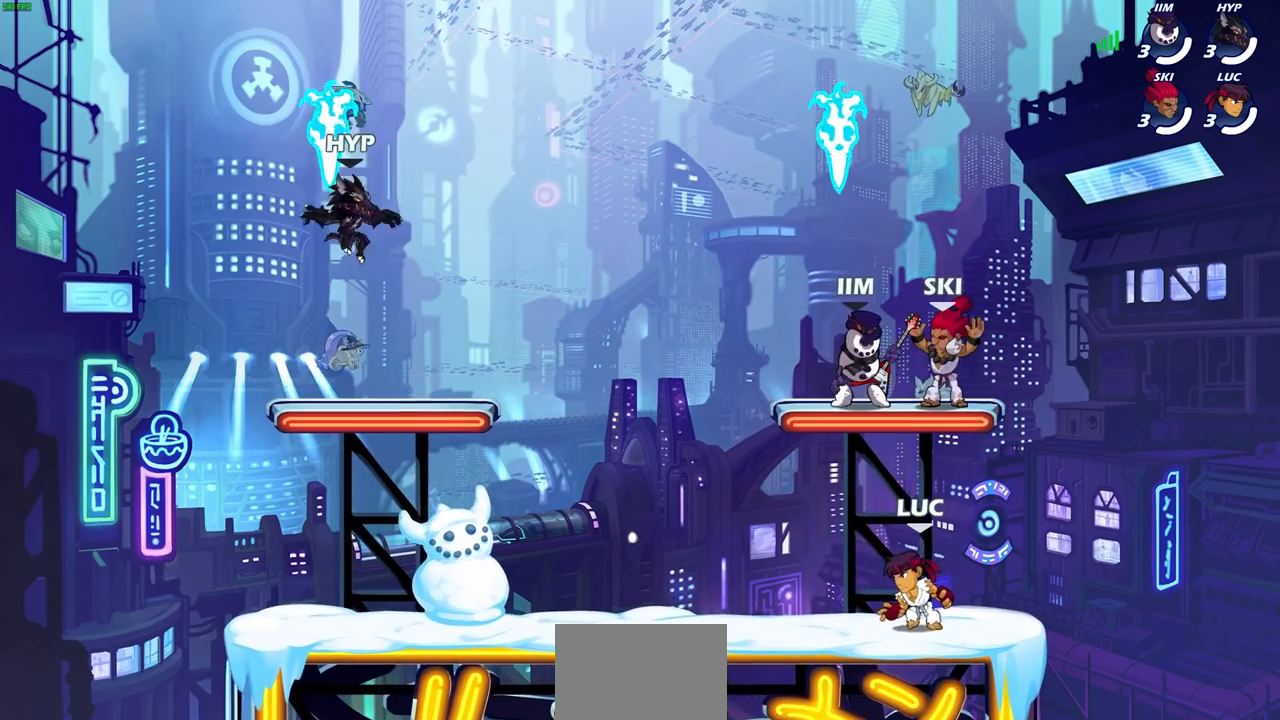
{"buttons": [], "left_stick": "down-right", "right_stick": "center", "events": [[33, "left_stick", "right"], [117, "left_stick", "left"], [183, "left_stick", "up-right"], [233, "left_stick", "left"], [317, "left_stick", "right"], [383, "left_stick", "left"], [450, "left_stick", "down-right"]]}
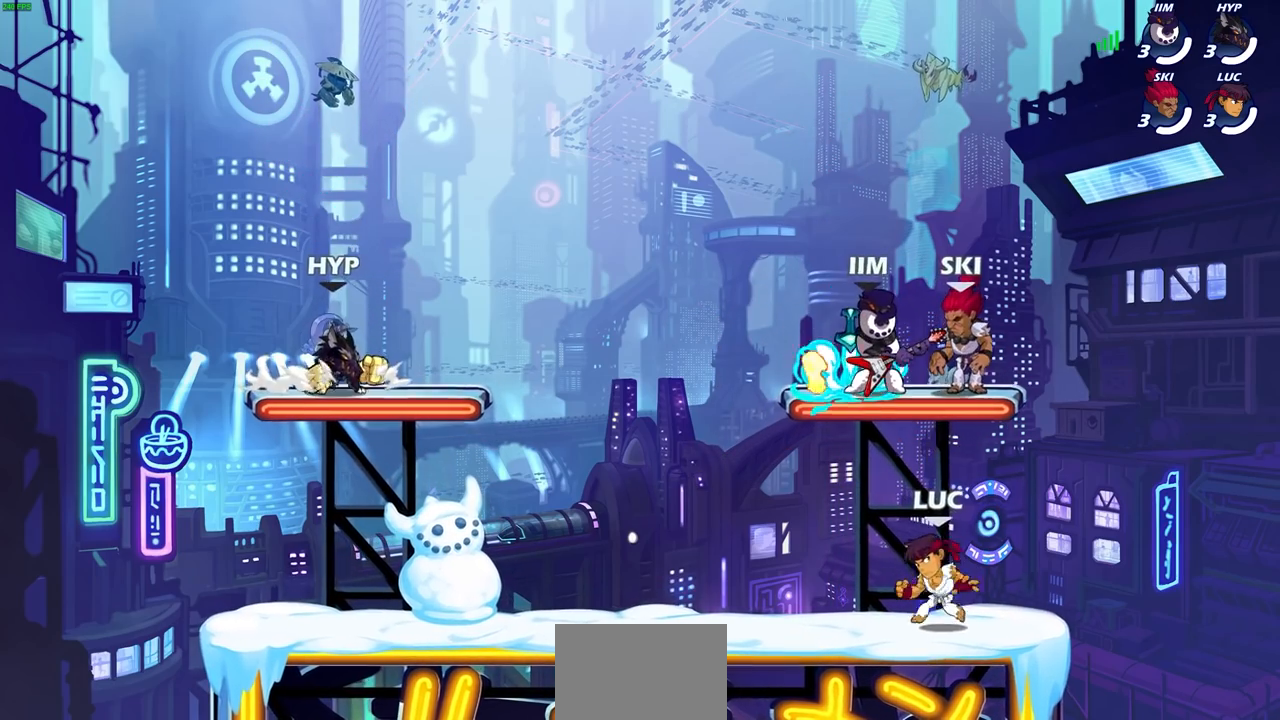
{"buttons": ["CROSS"], "left_stick": "up", "right_stick": "center", "events": [[17, "left_stick", "left"], [83, "left_stick", "down-right"], [150, "left_stick", "left"], [217, "CROSS", "down"], [350, "CROSS", "up"], [417, "CROSS", "down"], [417, "left_stick", "up"]]}
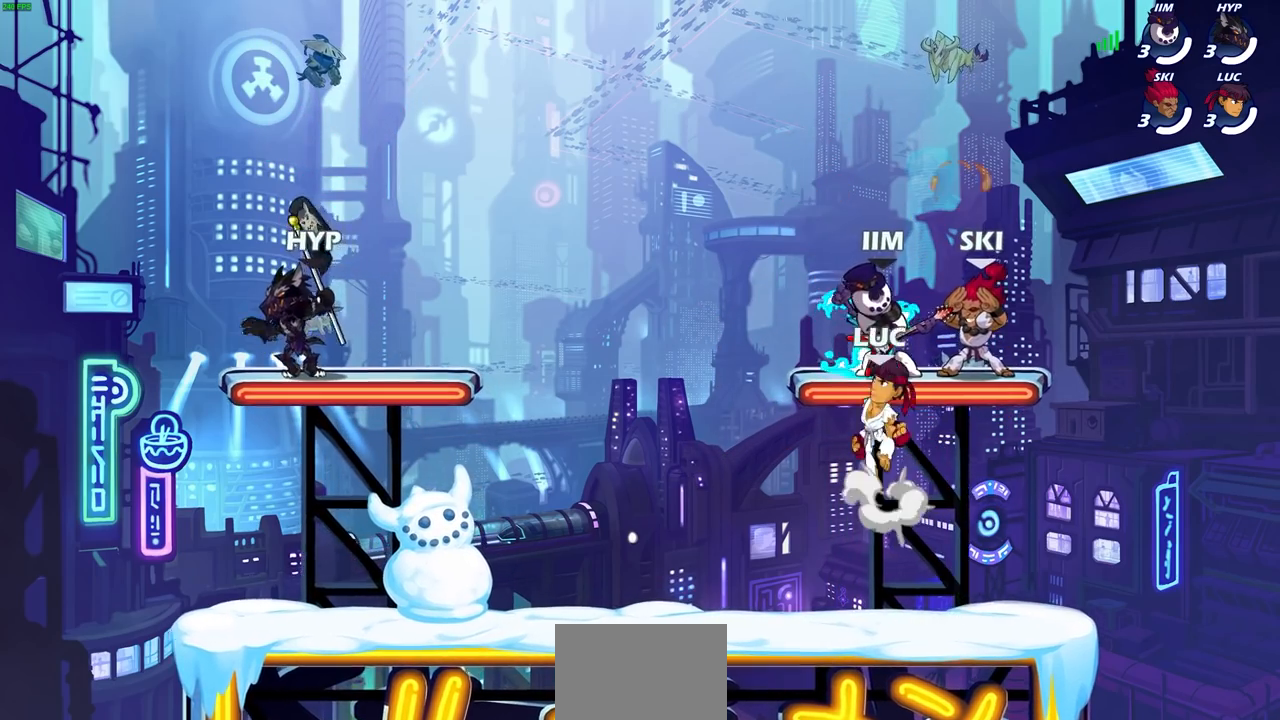
{"buttons": [], "left_stick": "down-left", "right_stick": "center", "events": [[17, "CROSS", "up"], [33, "R1", "down"], [67, "left_stick", "down-left"], [117, "R1", "up"], [267, "left_stick", "down-right"], [467, "left_stick", "down-left"]]}
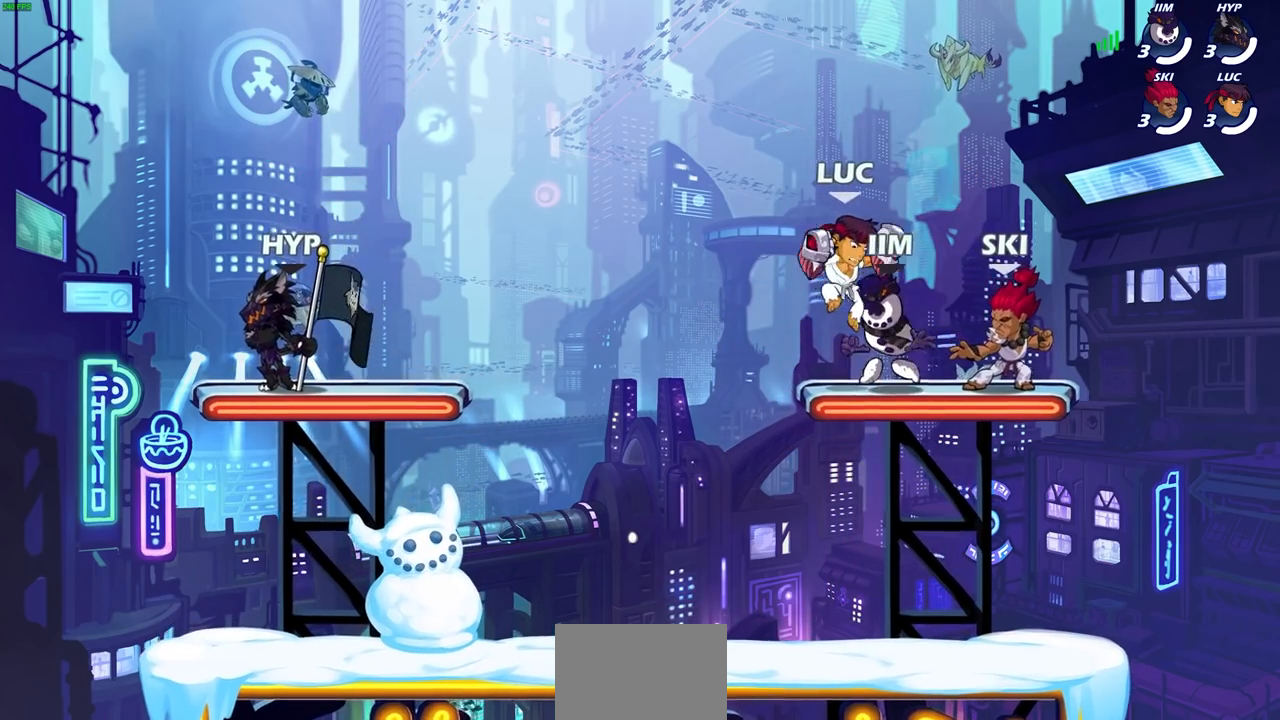
{"buttons": [], "left_stick": "left", "right_stick": "center", "events": [[217, "left_stick", "down-right"], [433, "left_stick", "left"]]}
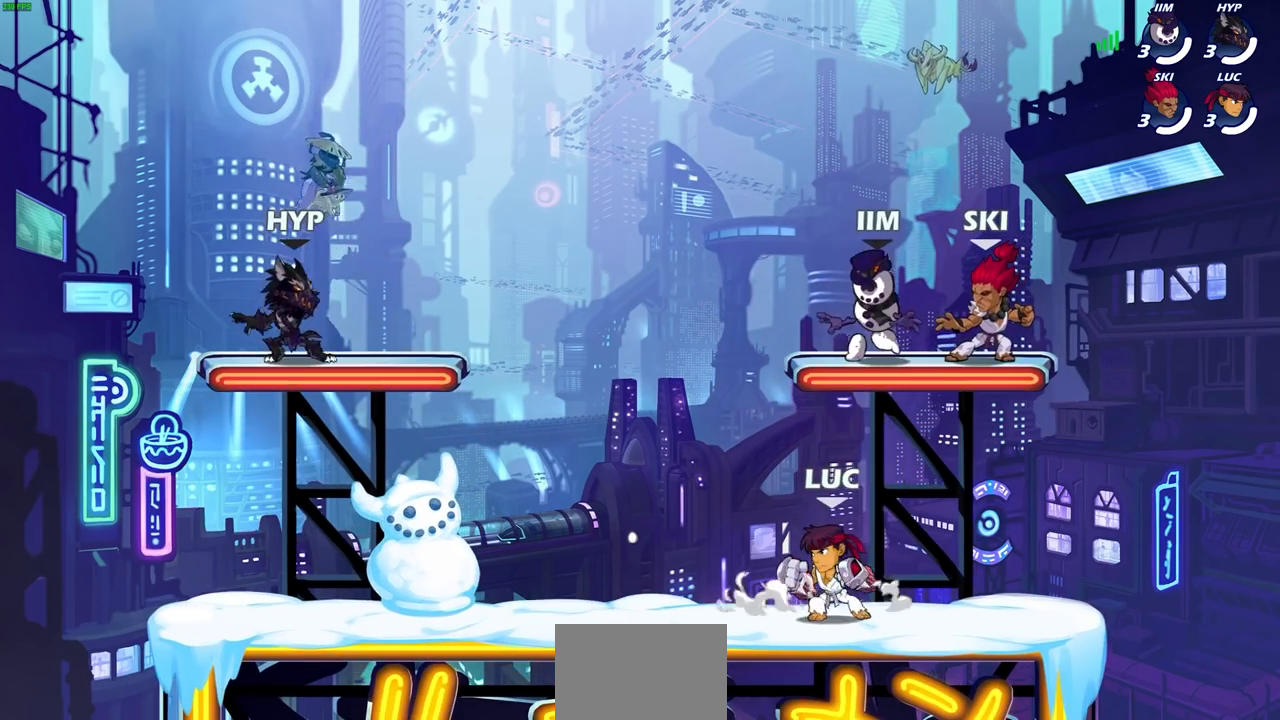
{"buttons": [], "left_stick": "center", "right_stick": "center", "events": [[50, "left_stick", "center"]]}
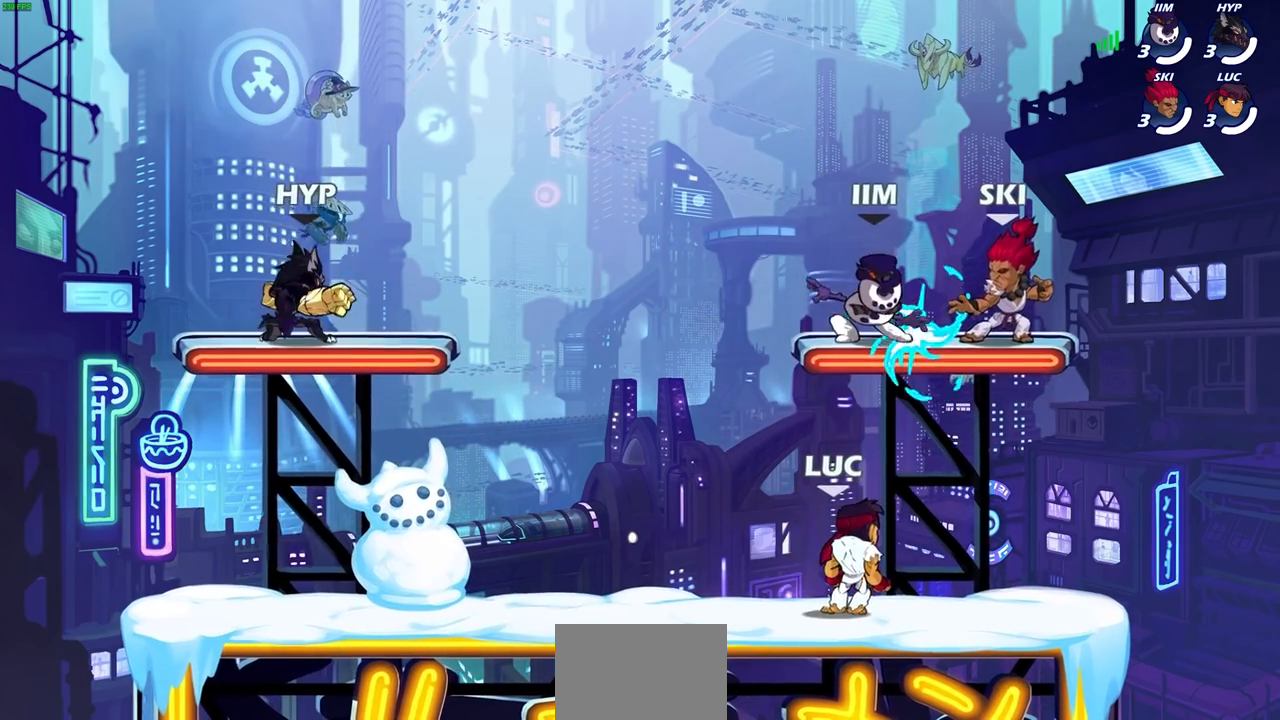
{"buttons": [], "left_stick": "center", "right_stick": "center", "events": []}
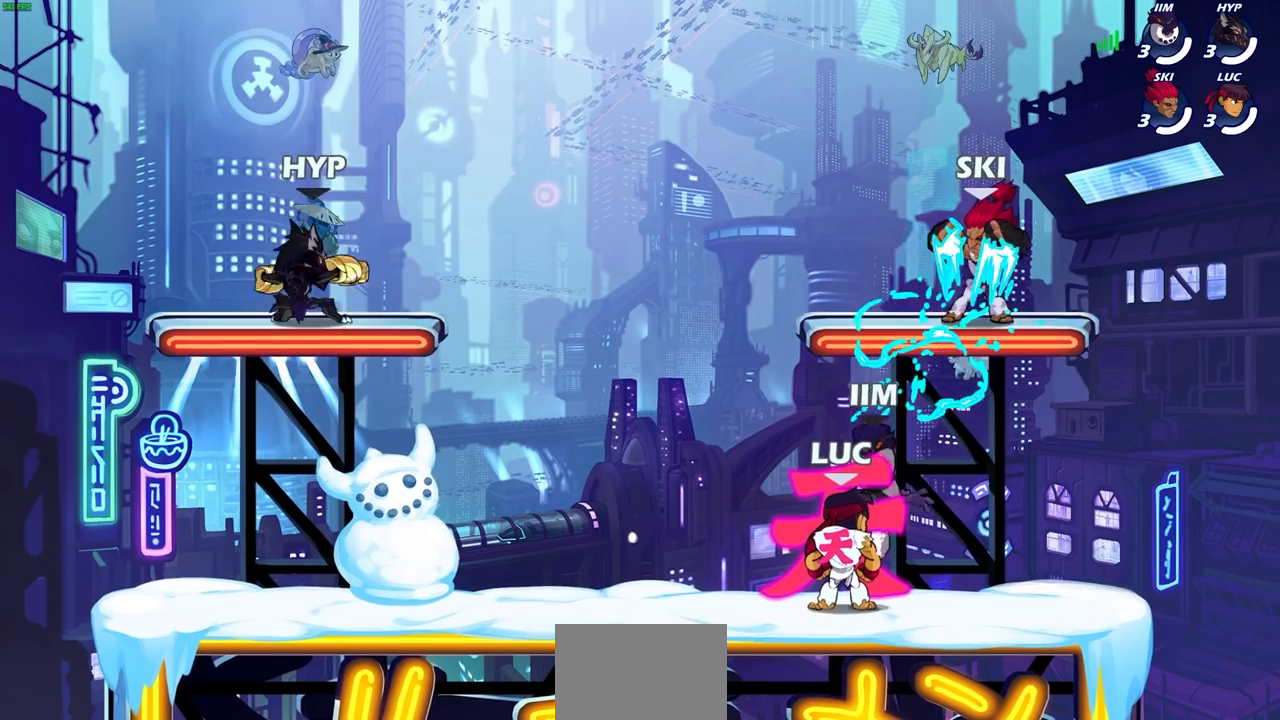
{"buttons": [], "left_stick": "center", "right_stick": "center", "events": []}
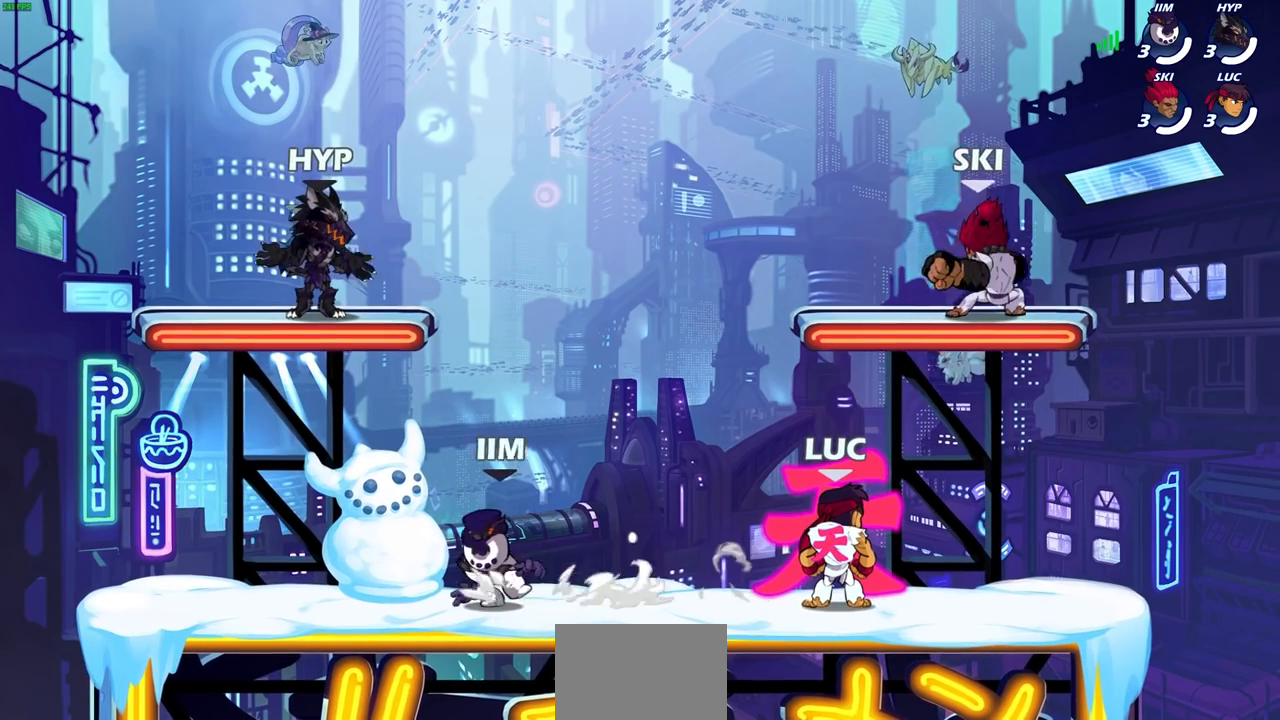
{"buttons": [], "left_stick": "center", "right_stick": "center", "events": []}
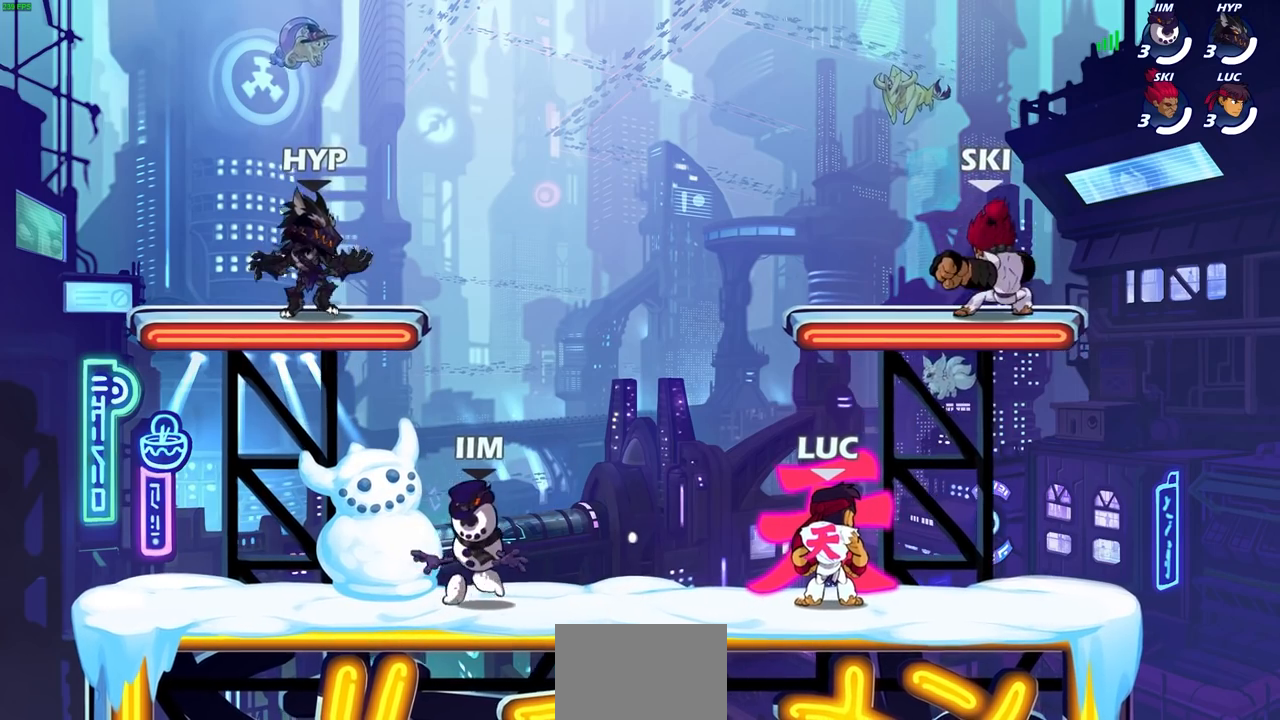
{"buttons": [], "left_stick": "right", "right_stick": "center", "events": [[317, "left_stick", "right"]]}
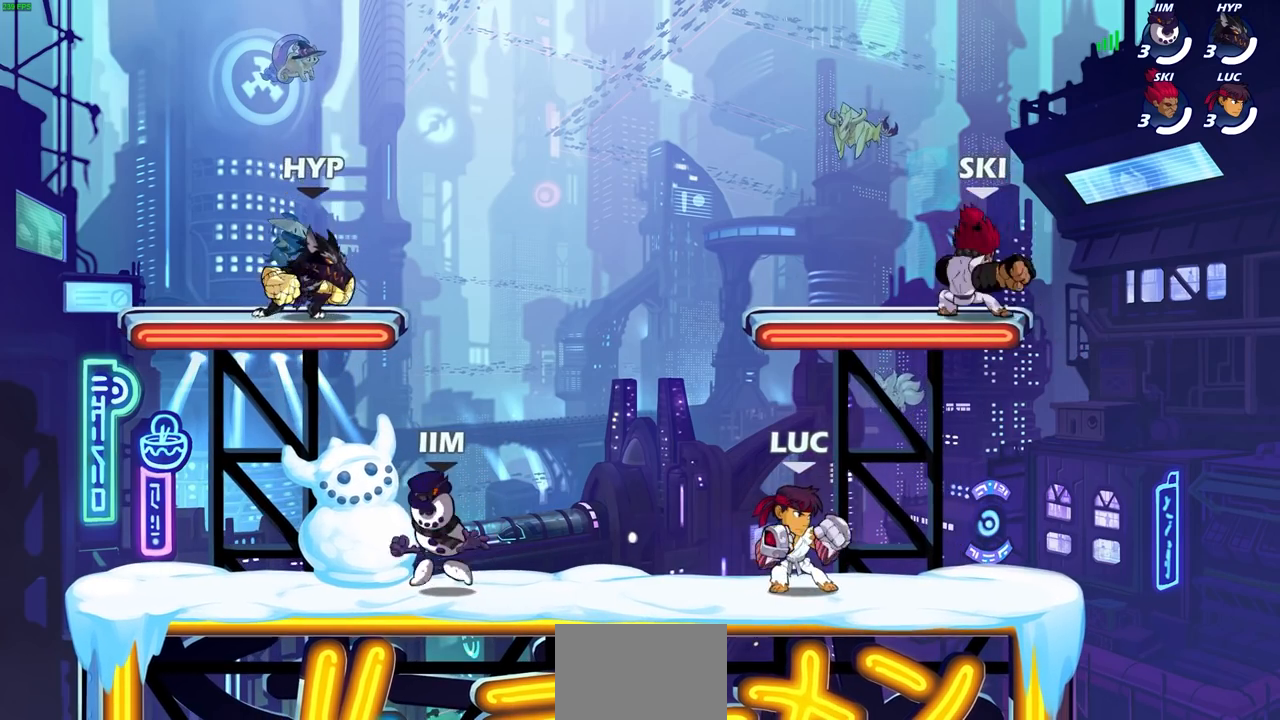
{"buttons": [], "left_stick": "left", "right_stick": "center", "events": [[300, "left_stick", "left"], [433, "left_stick", "right"], [500, "left_stick", "left"]]}
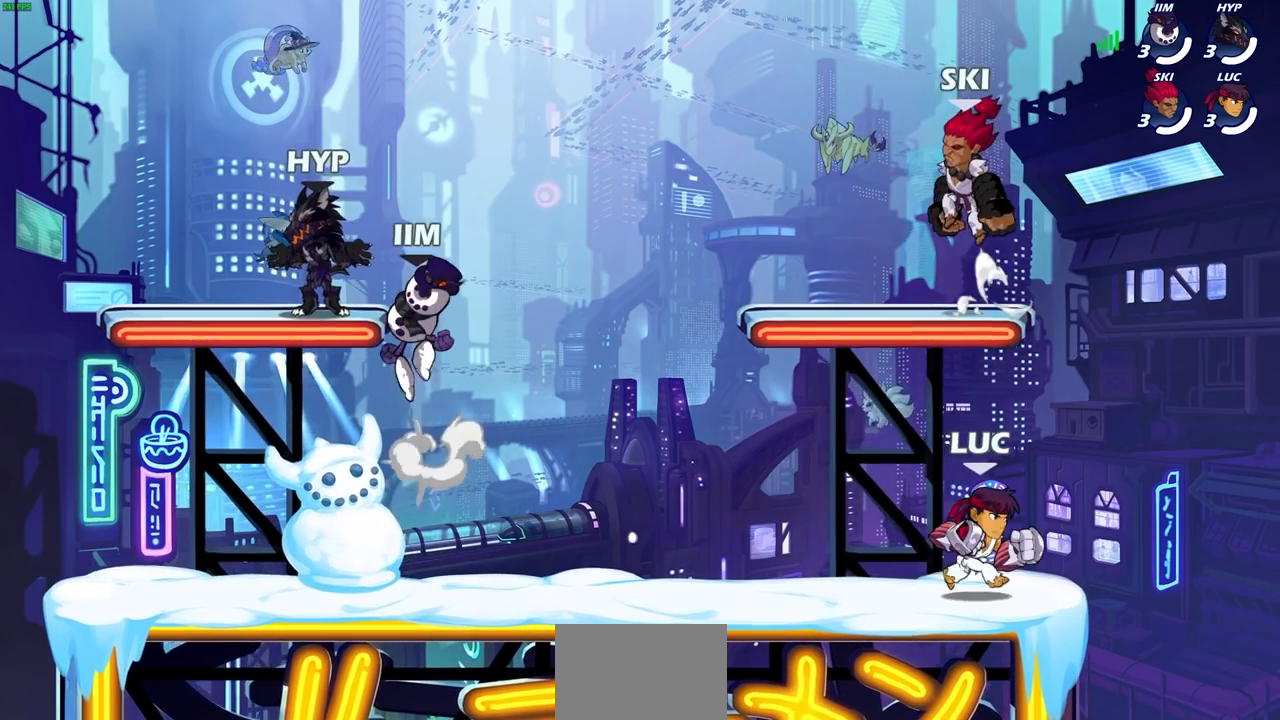
{"buttons": [], "left_stick": "up-right", "right_stick": "center", "events": [[67, "left_stick", "up"], [117, "left_stick", "up-left"], [233, "left_stick", "right"], [317, "left_stick", "up-left"], [467, "left_stick", "up-right"]]}
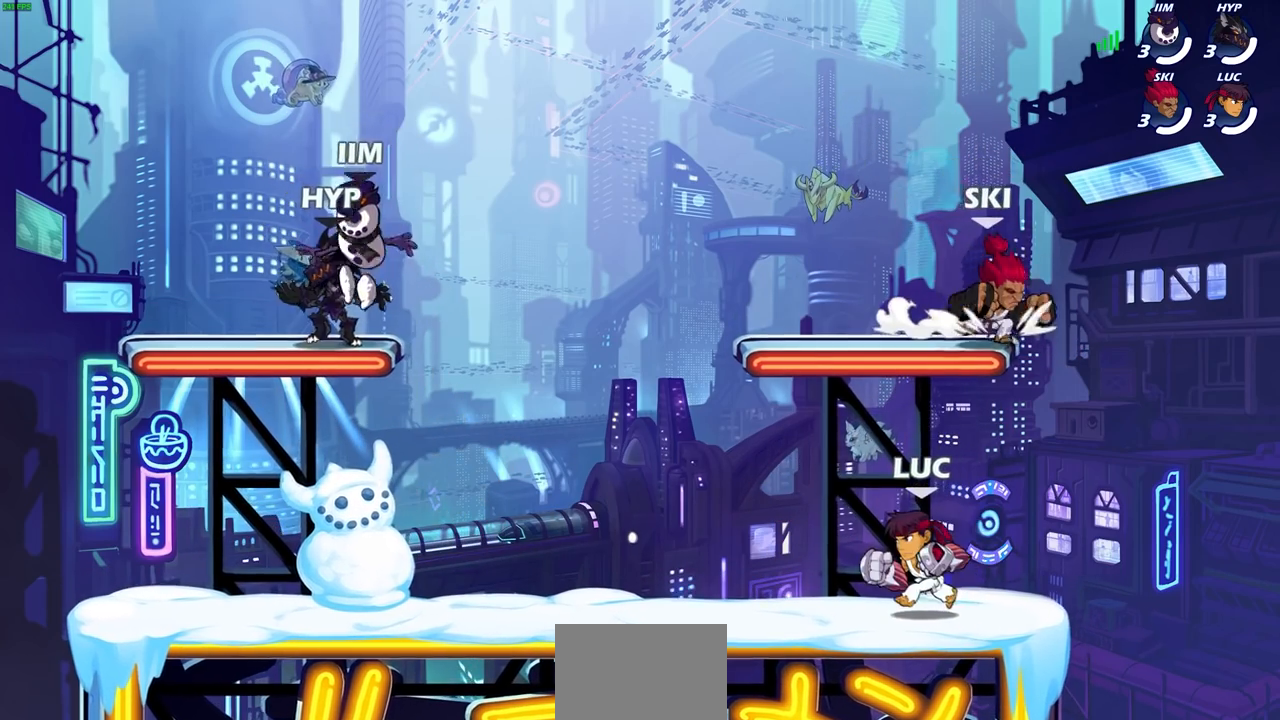
{"buttons": ["R2"], "left_stick": "up-right", "right_stick": "center", "events": [[67, "left_stick", "left"], [267, "left_stick", "right"], [417, "left_stick", "up-right"], [500, "R2", "down"]]}
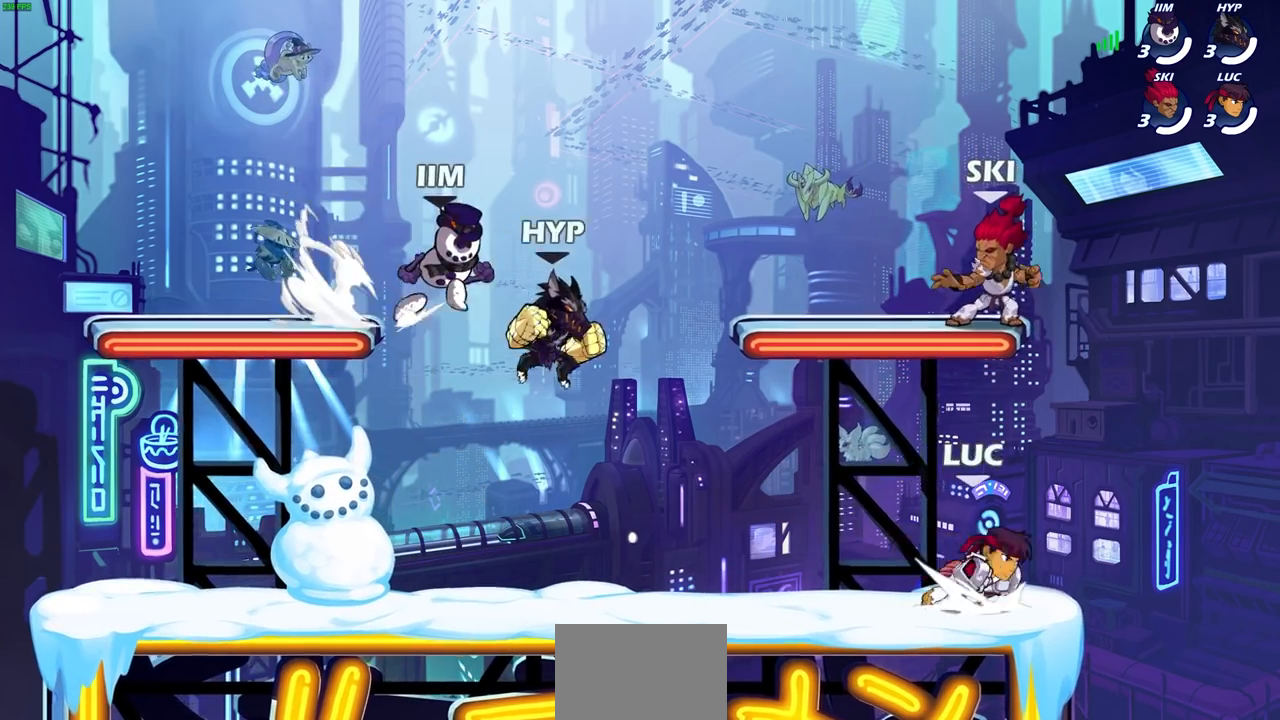
{"buttons": [], "left_stick": "center", "right_stick": "center", "events": [[33, "CIRCLE", "down"], [50, "left_stick", "center"], [167, "R2", "up"], [300, "CIRCLE", "up"]]}
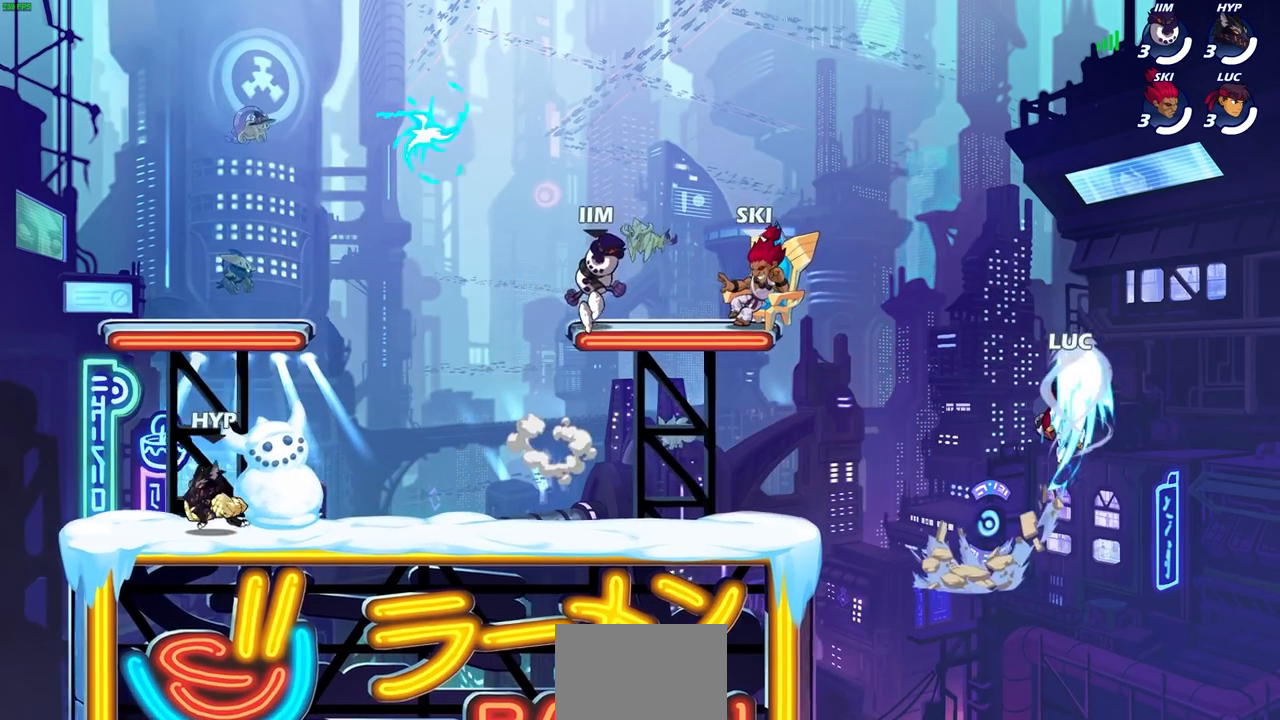
{"buttons": [], "left_stick": "left", "right_stick": "center", "events": [[300, "left_stick", "left"]]}
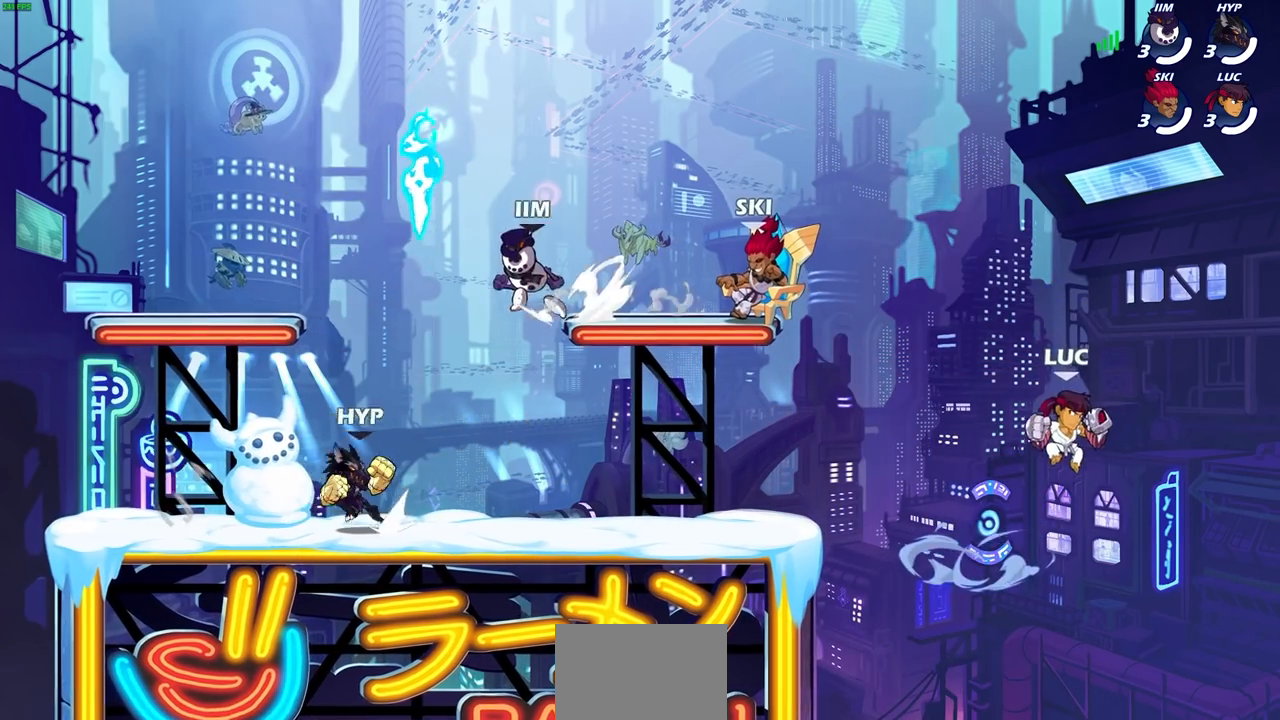
{"buttons": ["CROSS"], "left_stick": "left", "right_stick": "center", "events": [[100, "CROSS", "down"], [300, "CROSS", "up"], [417, "CROSS", "down"]]}
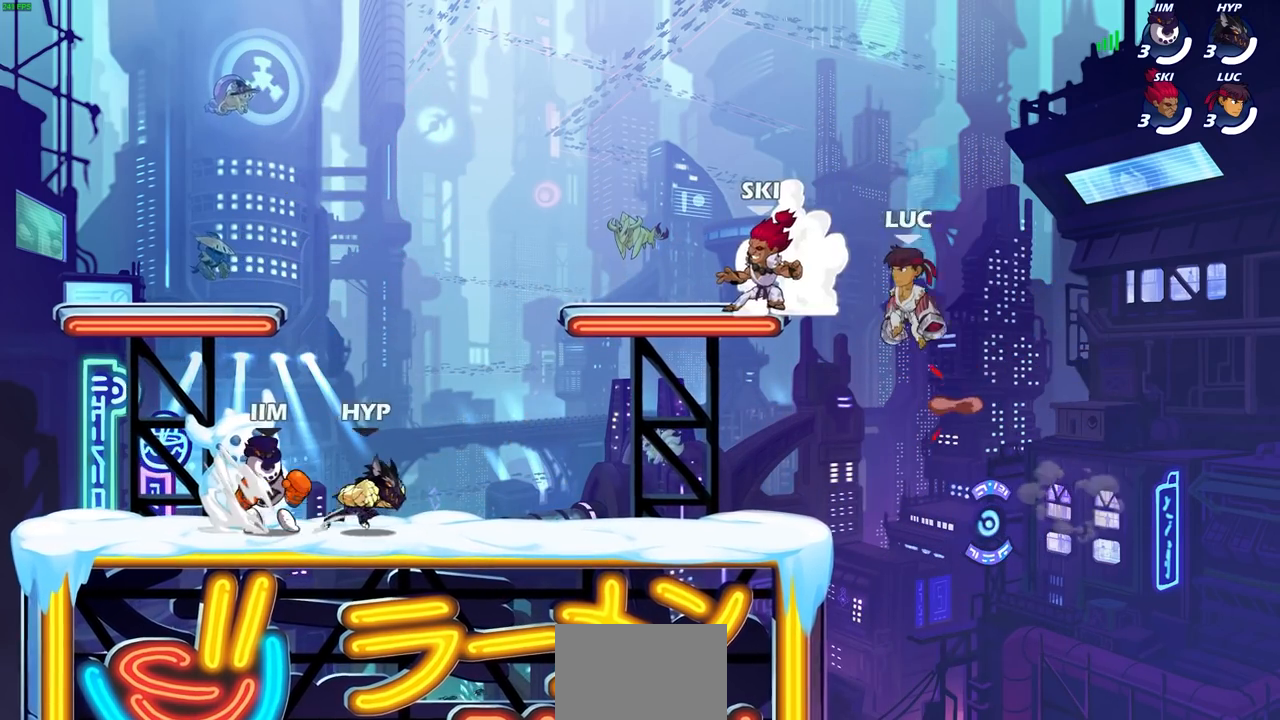
{"buttons": [], "left_stick": "down", "right_stick": "center", "events": [[83, "left_stick", "up-left"], [100, "CROSS", "up"], [183, "left_stick", "center"], [433, "left_stick", "down"]]}
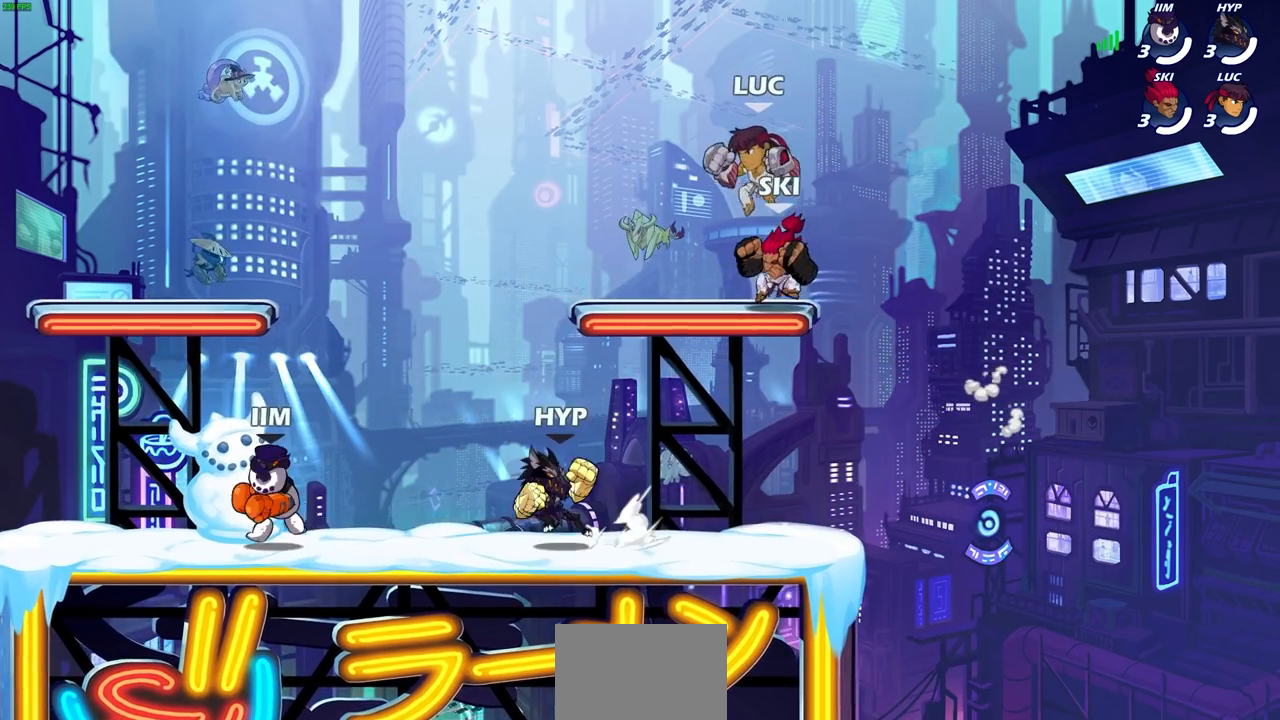
{"buttons": [], "left_stick": "down", "right_stick": "center", "events": [[83, "left_stick", "right"], [200, "left_stick", "up-left"], [317, "left_stick", "down"]]}
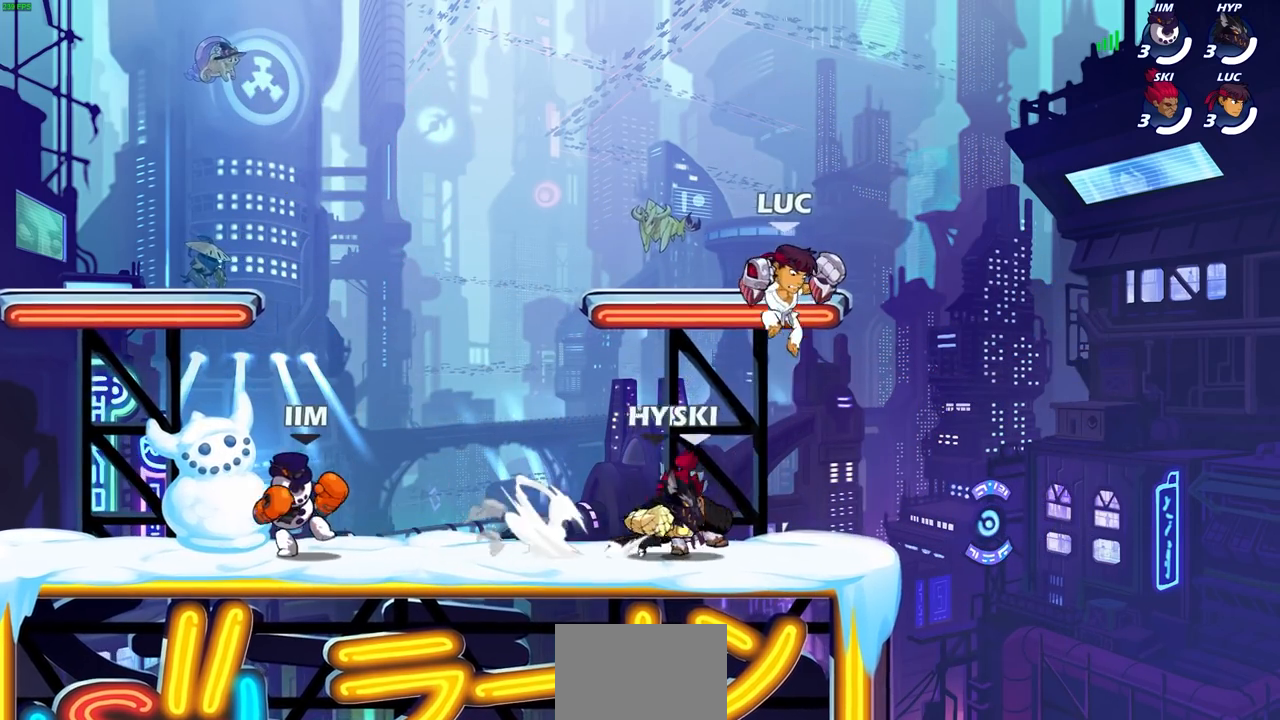
{"buttons": [], "left_stick": "center", "right_stick": "center", "events": [[83, "left_stick", "right"], [217, "left_stick", "down"], [317, "left_stick", "left"], [417, "left_stick", "up"], [500, "left_stick", "center"]]}
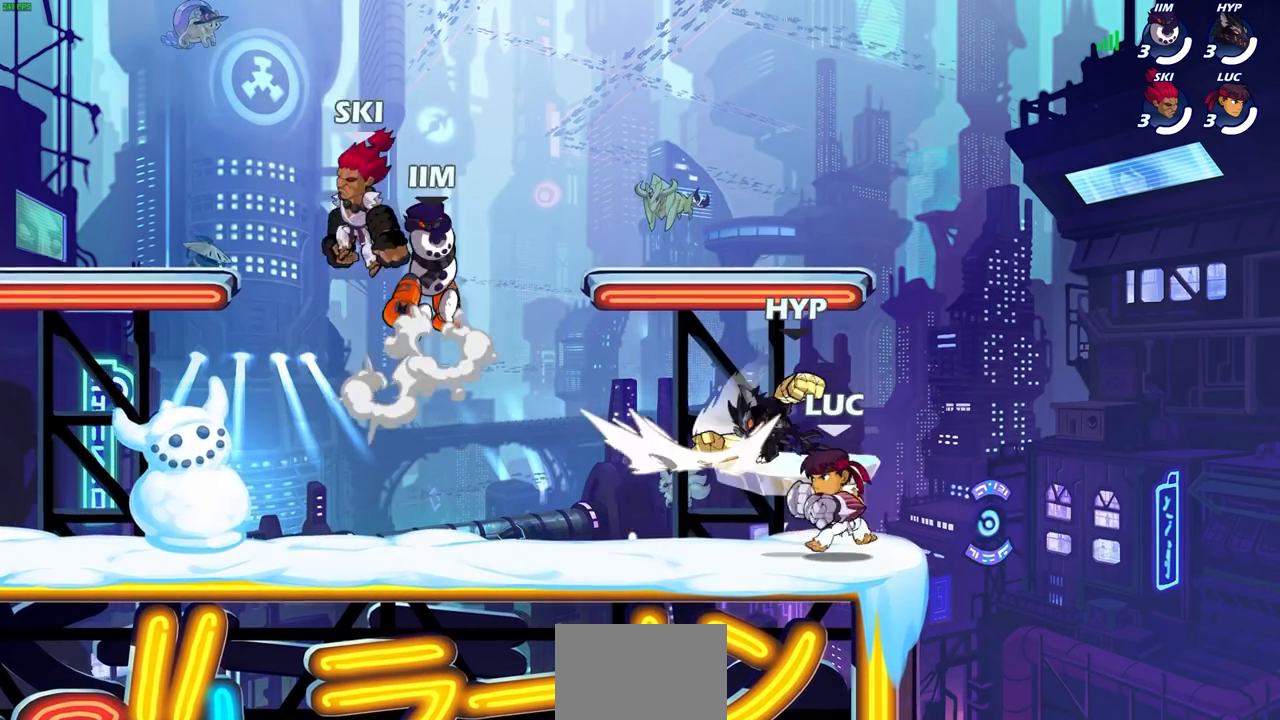
{"buttons": [], "left_stick": "left", "right_stick": "center", "events": [[17, "left_stick", "left"], [150, "R2", "down"], [167, "CROSS", "down"], [233, "SQUARE", "down"], [250, "CROSS", "up"], [250, "left_stick", "center"], [250, "right_stick", "down-left"], [283, "R2", "up"], [317, "SQUARE", "up"], [317, "right_stick", "center"], [467, "left_stick", "left"]]}
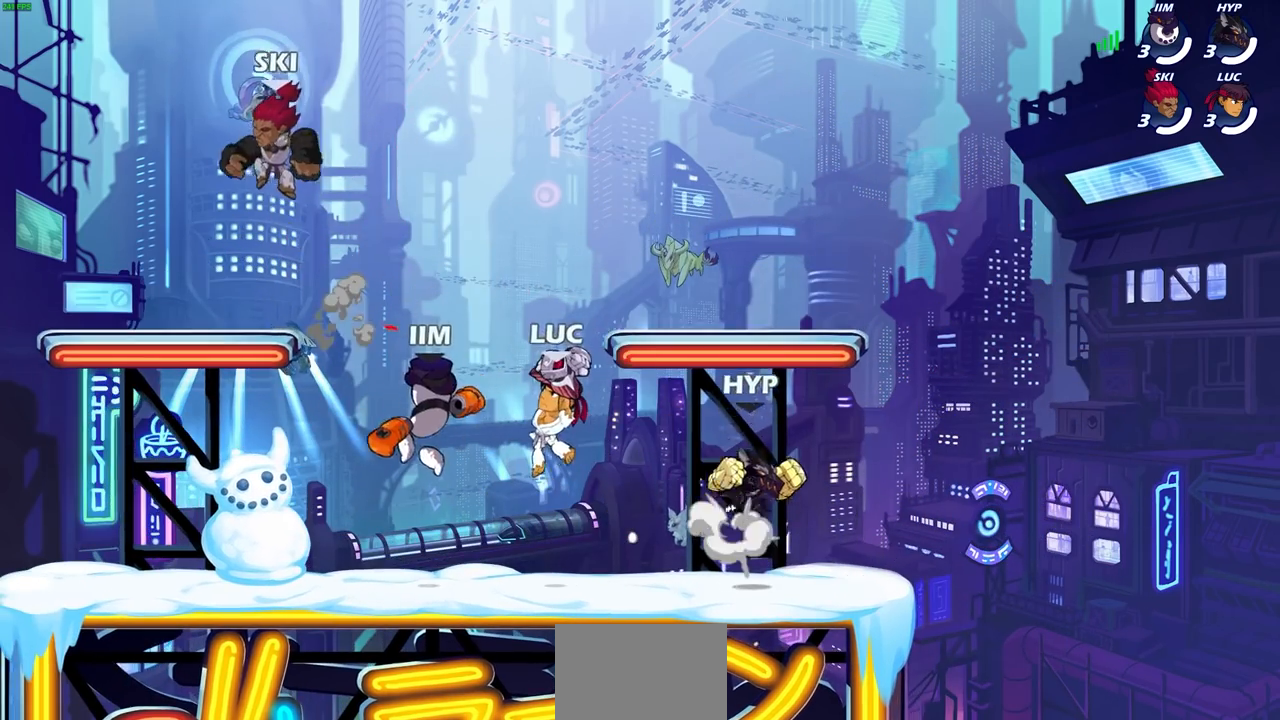
{"buttons": ["SQUARE"], "left_stick": "left", "right_stick": "down-left", "events": [[300, "CROSS", "down"], [433, "SQUARE", "down"], [467, "CROSS", "up"], [467, "right_stick", "down-left"]]}
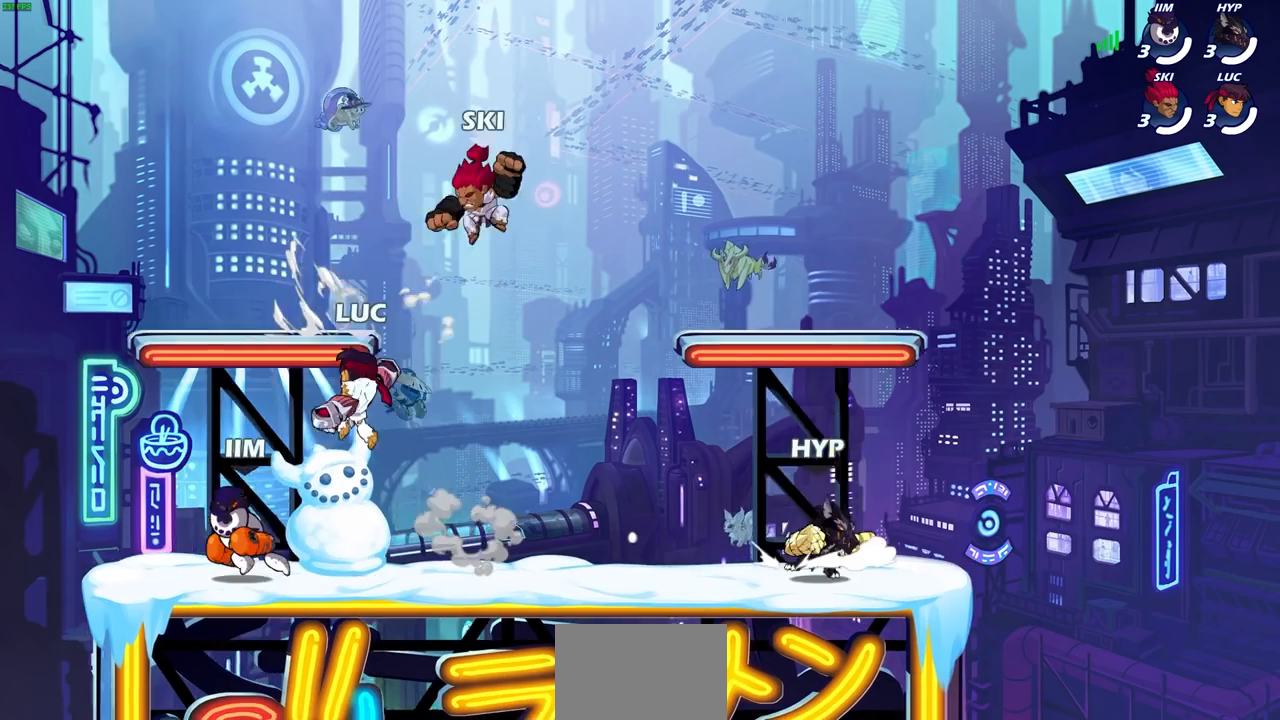
{"buttons": [], "left_stick": "right", "right_stick": "center", "events": [[33, "right_stick", "center"], [50, "SQUARE", "up"], [100, "left_stick", "center"], [417, "left_stick", "right"]]}
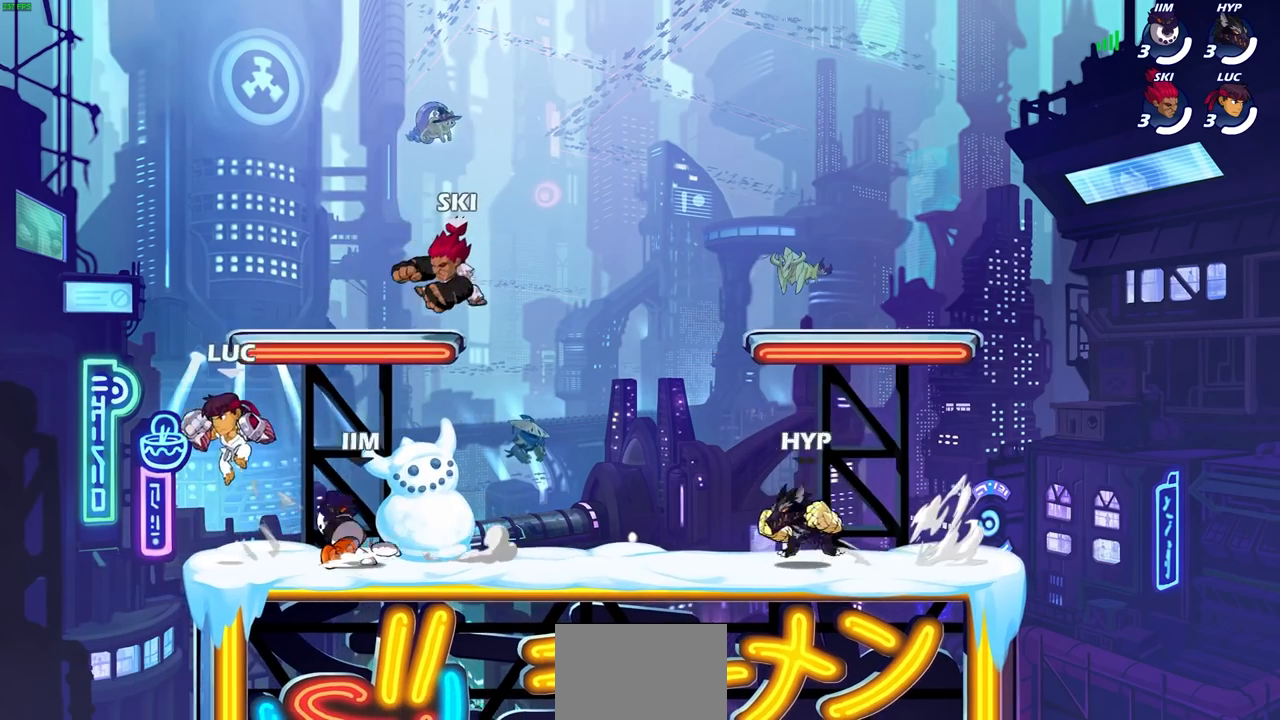
{"buttons": ["CROSS", "R2"], "left_stick": "left", "right_stick": "center", "events": [[183, "left_stick", "down"], [283, "left_stick", "left"], [400, "CROSS", "down"], [400, "R2", "down"]]}
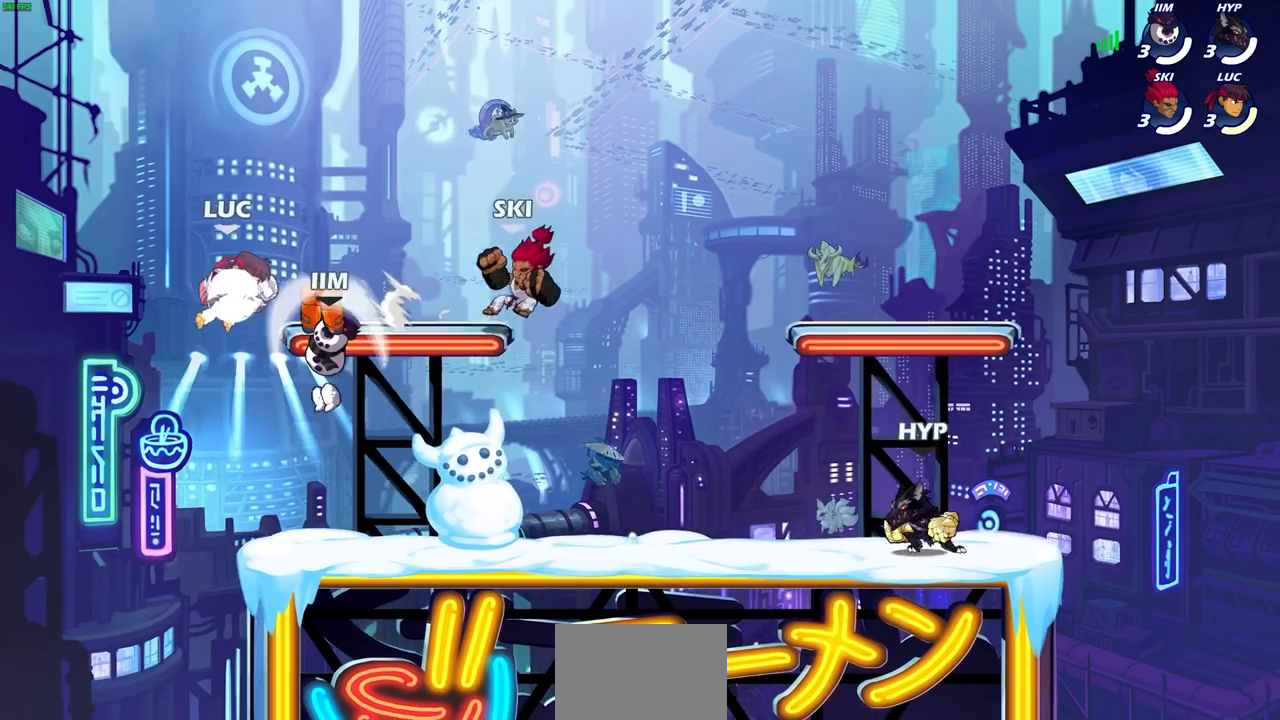
{"buttons": ["SQUARE"], "left_stick": "right", "right_stick": "center", "events": [[33, "left_stick", "down-left"], [133, "CROSS", "up"], [183, "R2", "up"], [183, "left_stick", "right"], [483, "SQUARE", "down"]]}
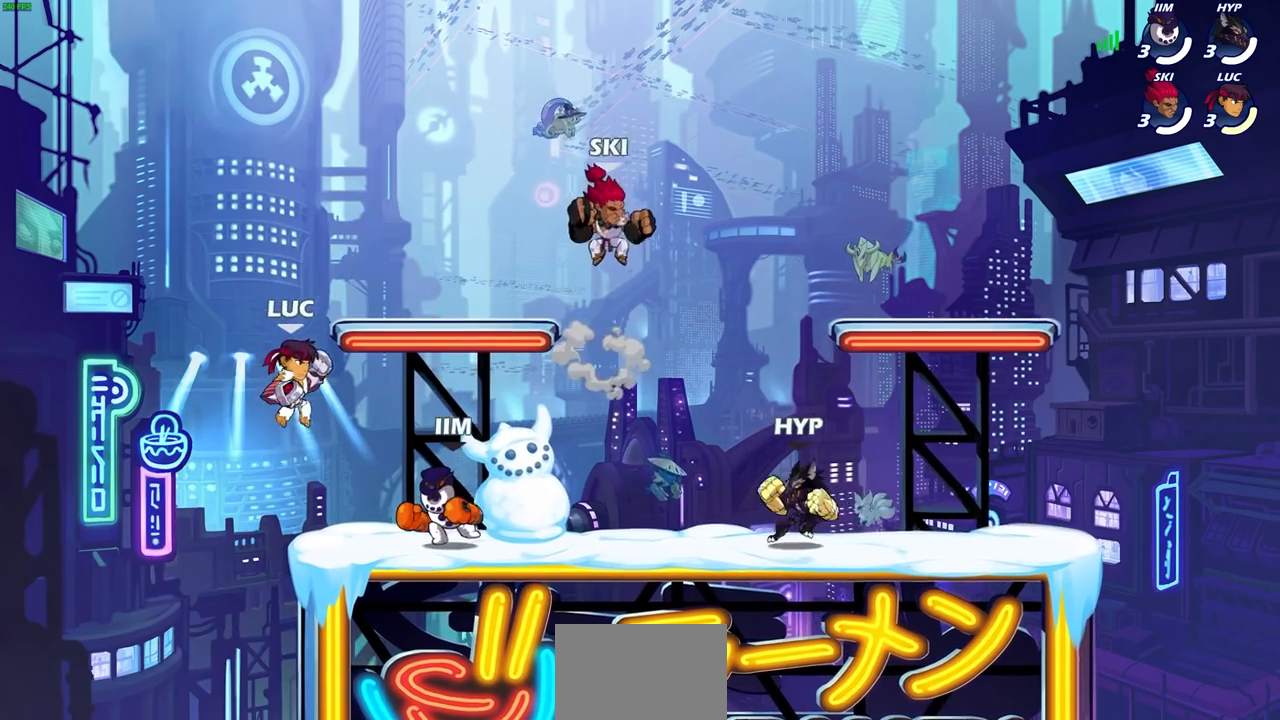
{"buttons": [], "left_stick": "center", "right_stick": "center", "events": [[100, "SQUARE", "up"], [317, "left_stick", "center"]]}